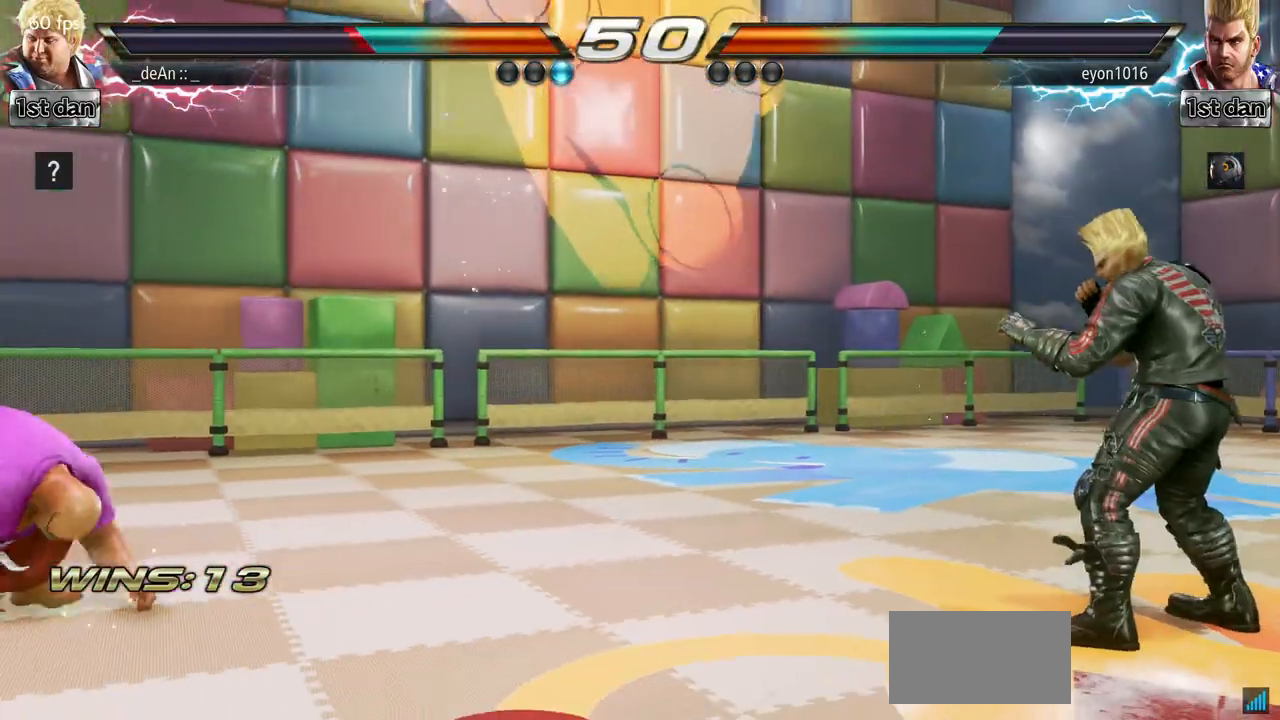
Gameplay with a controller (arcade stick); each line is a JSON object with the inputs held at the frame after it. "events" lists button and stick changes between this image and that frame as [ms after this image, input, new state], when the widget could be followed in between. Not read: L3 R3.
{"buttons": [], "left_stick": "left", "events": []}
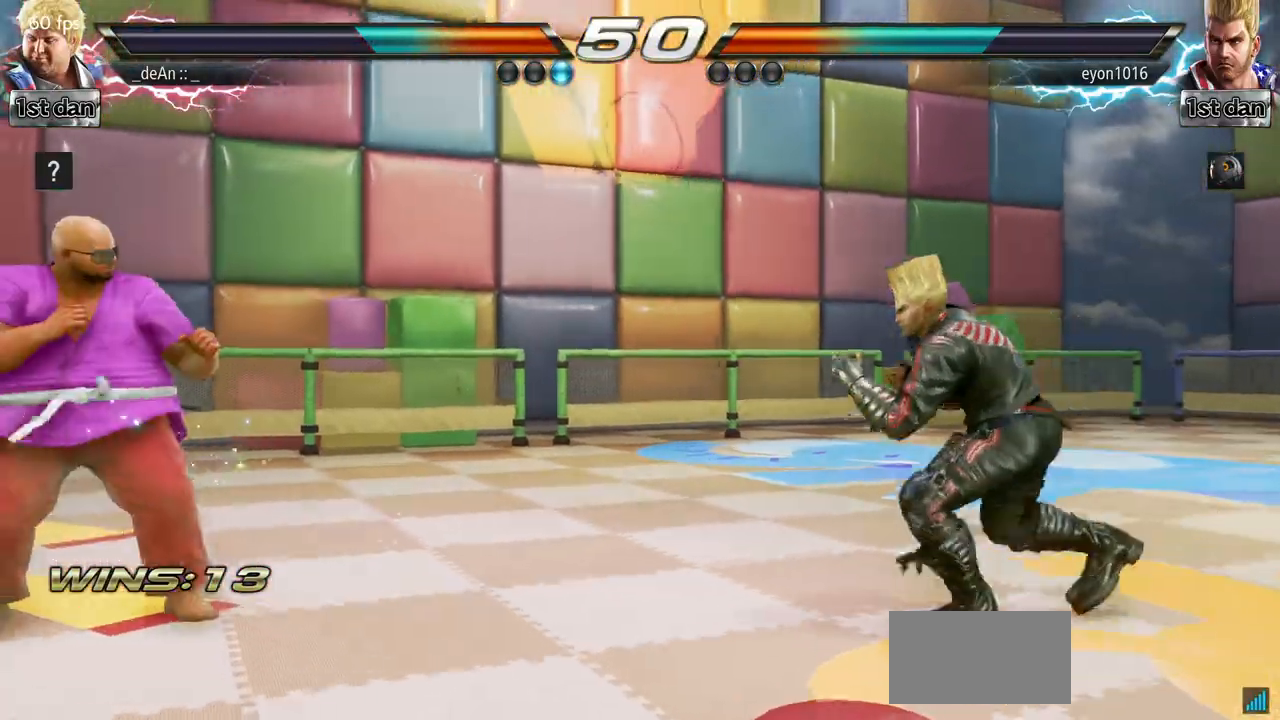
{"buttons": [], "left_stick": "left", "events": [[17, "left_stick", "center"], [184, "left_stick", "right"], [267, "left_stick", "center"], [501, "left_stick", "left"]]}
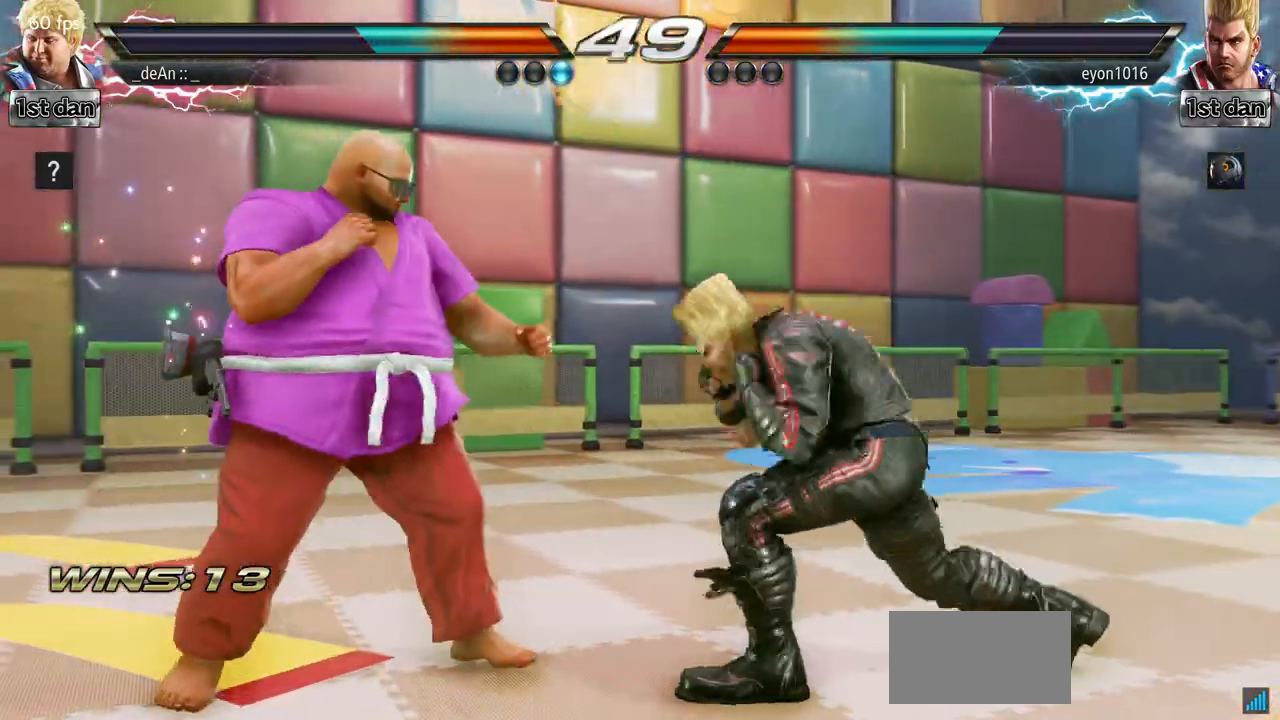
{"buttons": [], "left_stick": "center", "events": [[383, "left_stick", "center"]]}
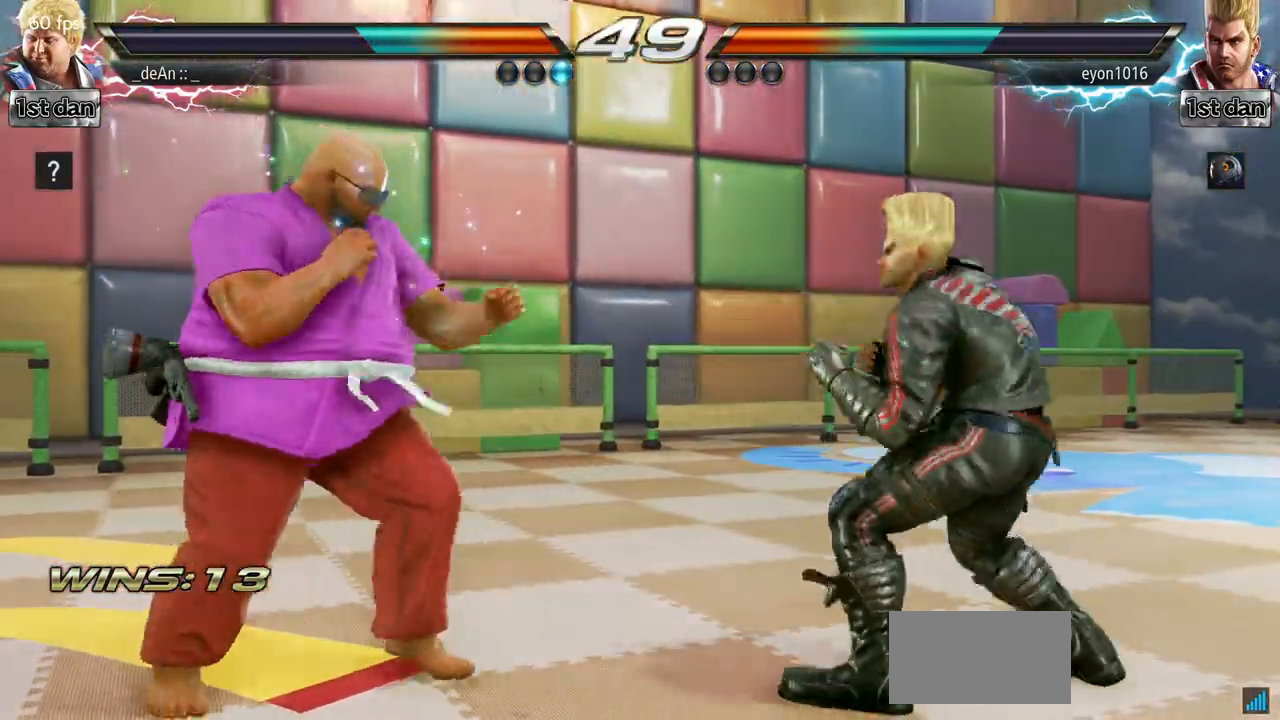
{"buttons": [], "left_stick": "center", "events": [[100, "left_stick", "right"], [184, "left_stick", "down"], [300, "left_stick", "right"], [334, "TRIANGLE", "down"], [400, "TRIANGLE", "up"], [484, "left_stick", "center"]]}
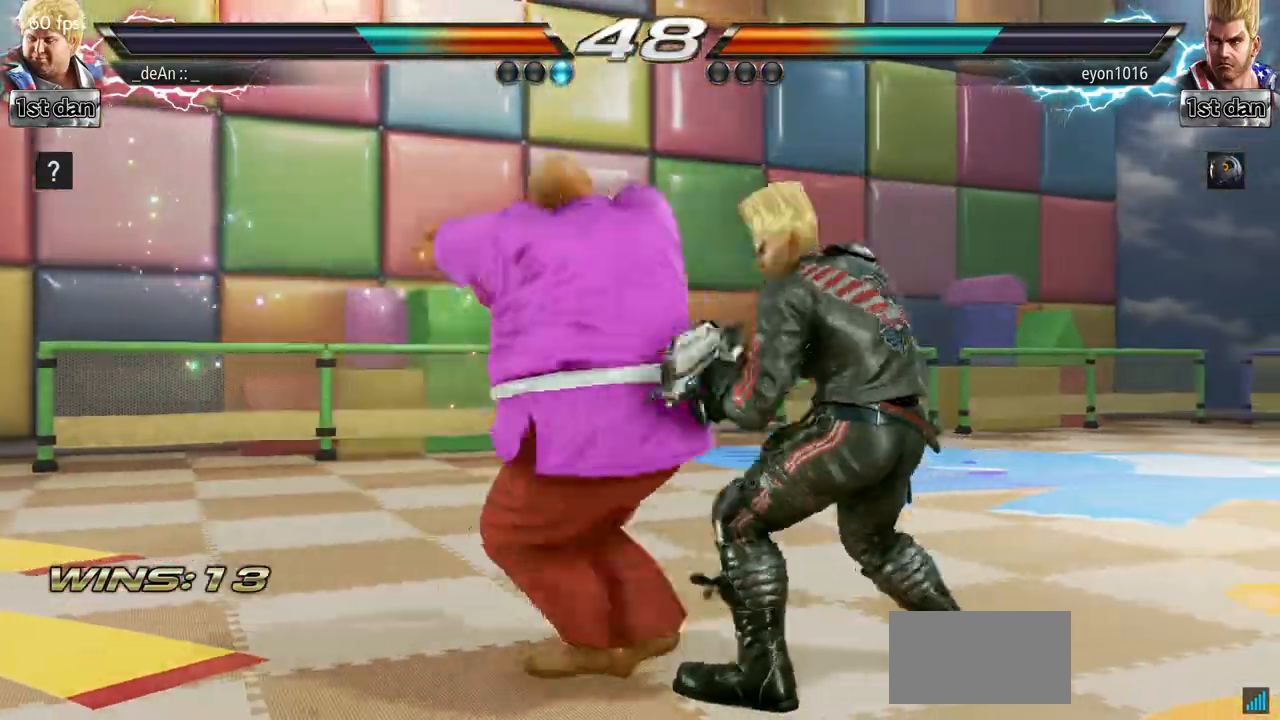
{"buttons": ["SQUARE"], "left_stick": "center", "events": [[450, "SQUARE", "down"]]}
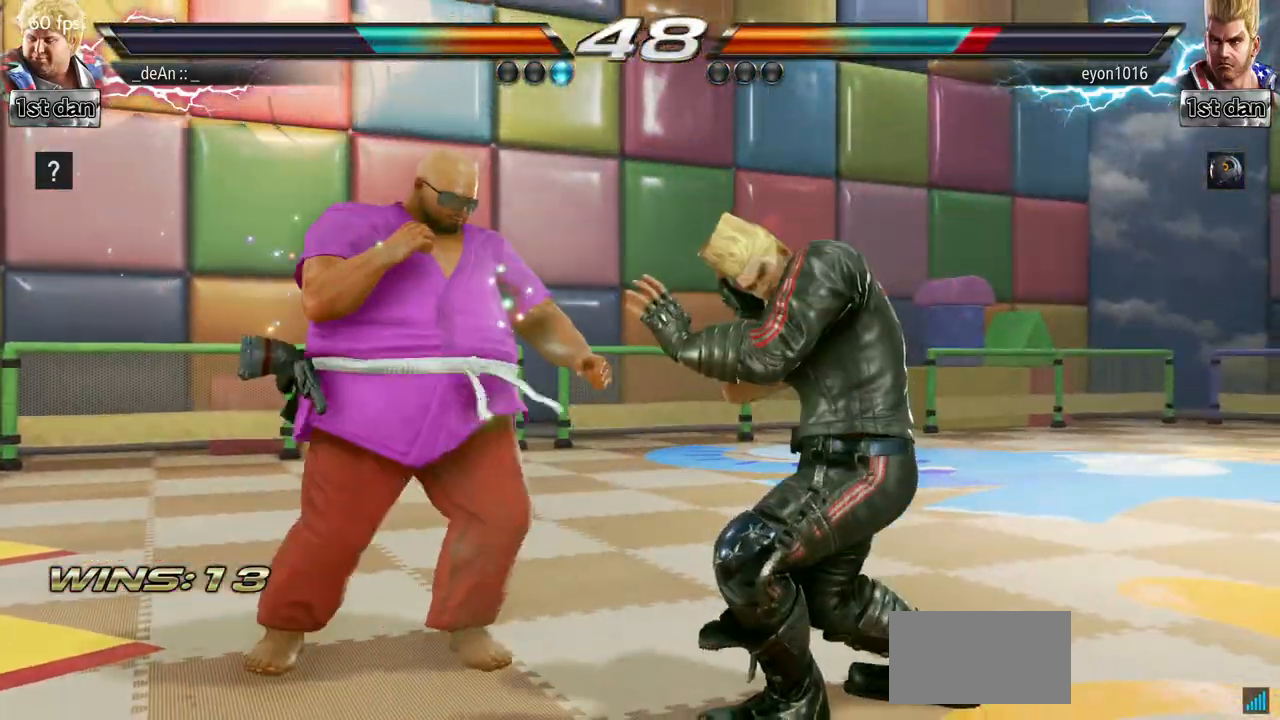
{"buttons": ["SQUARE", "TRIANGLE"], "left_stick": "center", "events": [[117, "SQUARE", "up"], [267, "left_stick", "down"], [367, "TRIANGLE", "down"], [484, "left_stick", "center"], [501, "SQUARE", "down"]]}
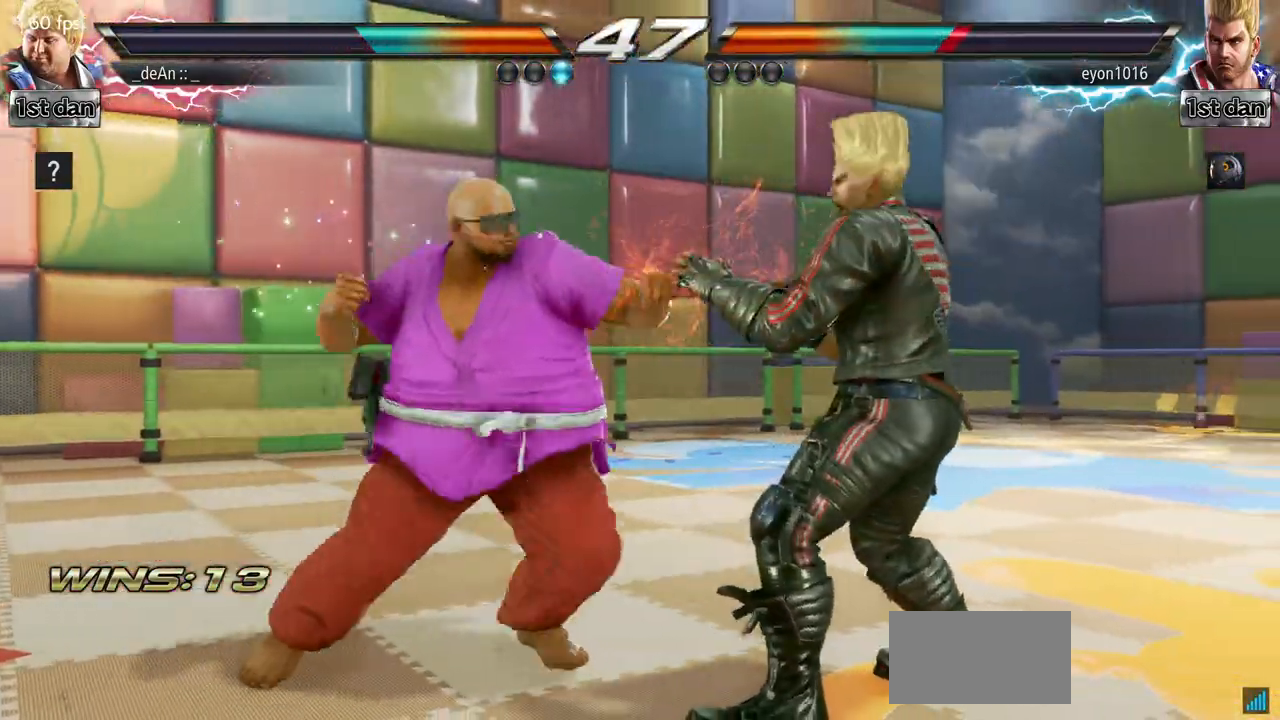
{"buttons": [], "left_stick": "center", "events": [[16, "TRIANGLE", "up"], [83, "SQUARE", "up"]]}
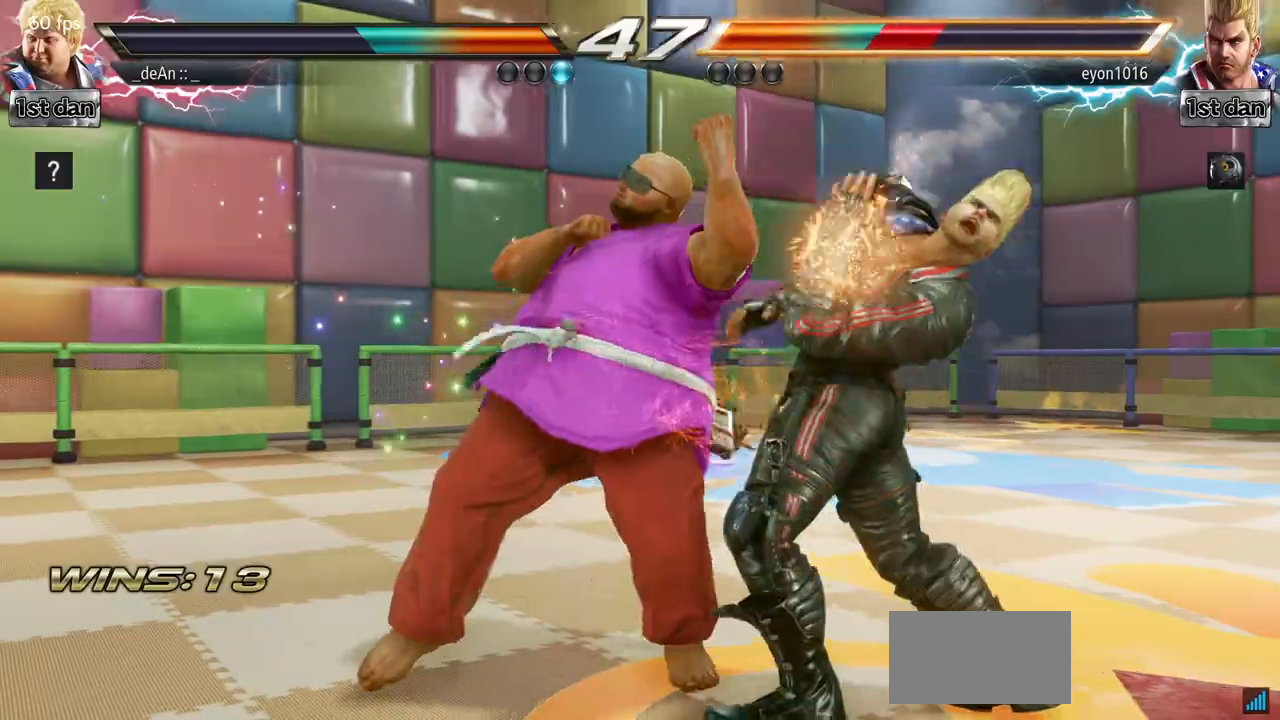
{"buttons": ["SQUARE", "TRIANGLE"], "left_stick": "center", "events": [[250, "left_stick", "down"], [334, "left_stick", "center"], [450, "SQUARE", "down"], [450, "TRIANGLE", "down"]]}
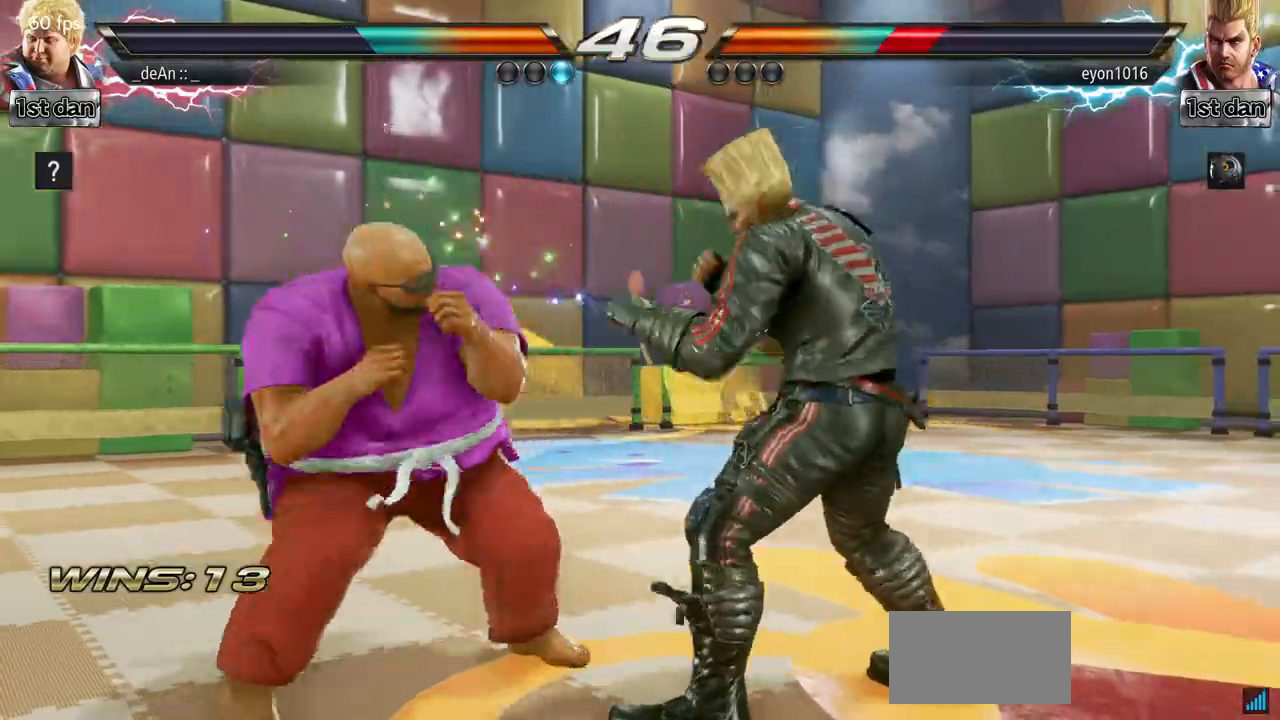
{"buttons": [], "left_stick": "center", "events": [[16, "SQUARE", "up"], [16, "TRIANGLE", "up"]]}
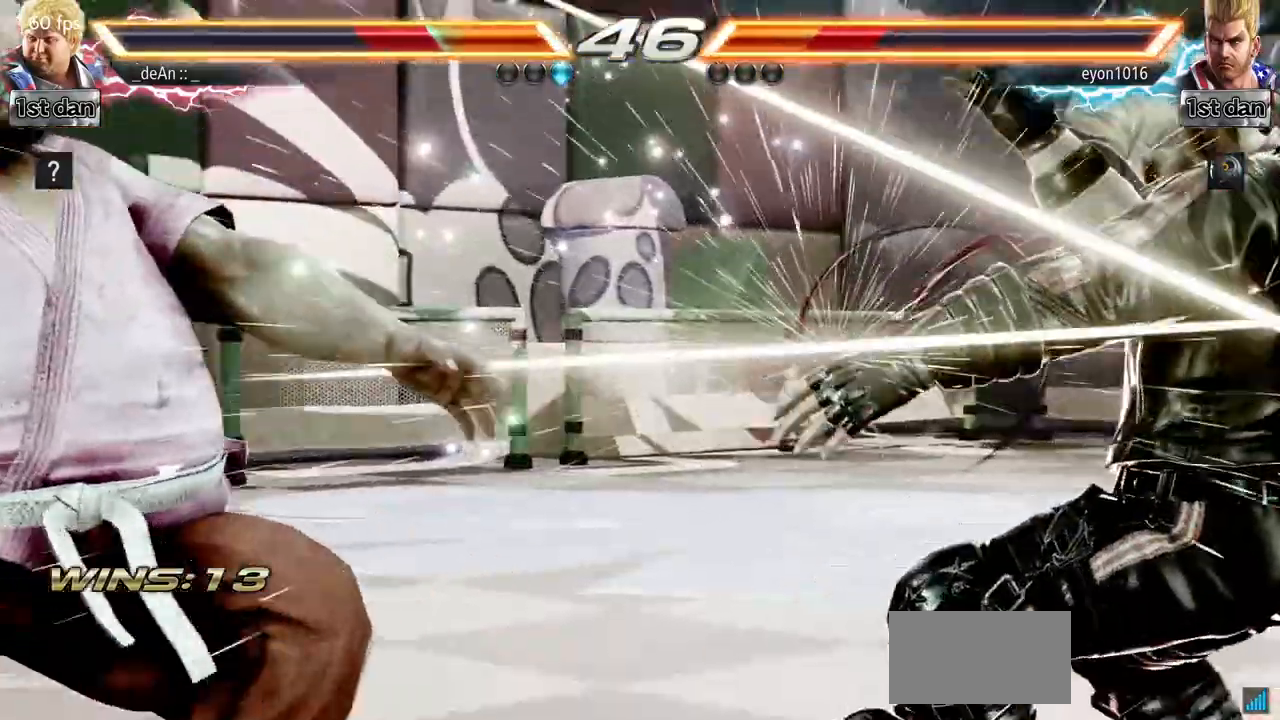
{"buttons": [], "left_stick": "left", "events": [[217, "left_stick", "right"], [267, "left_stick", "center"], [350, "left_stick", "left"]]}
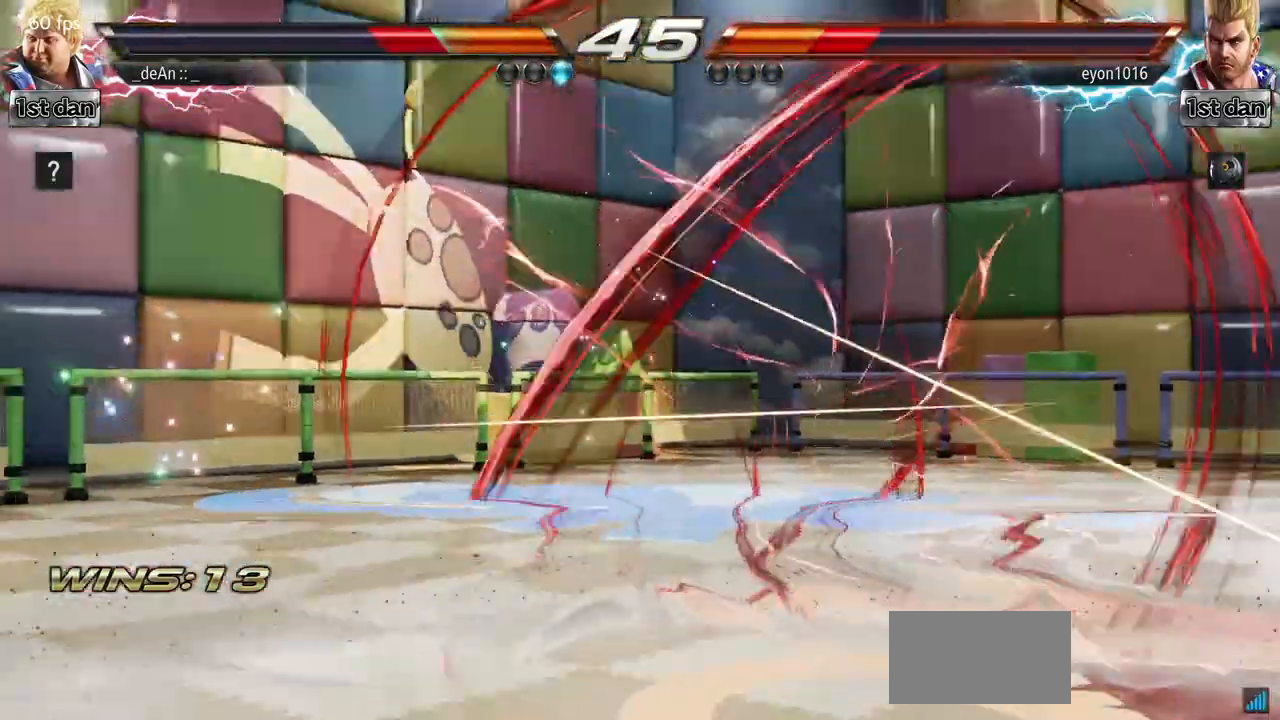
{"buttons": [], "left_stick": "left", "events": []}
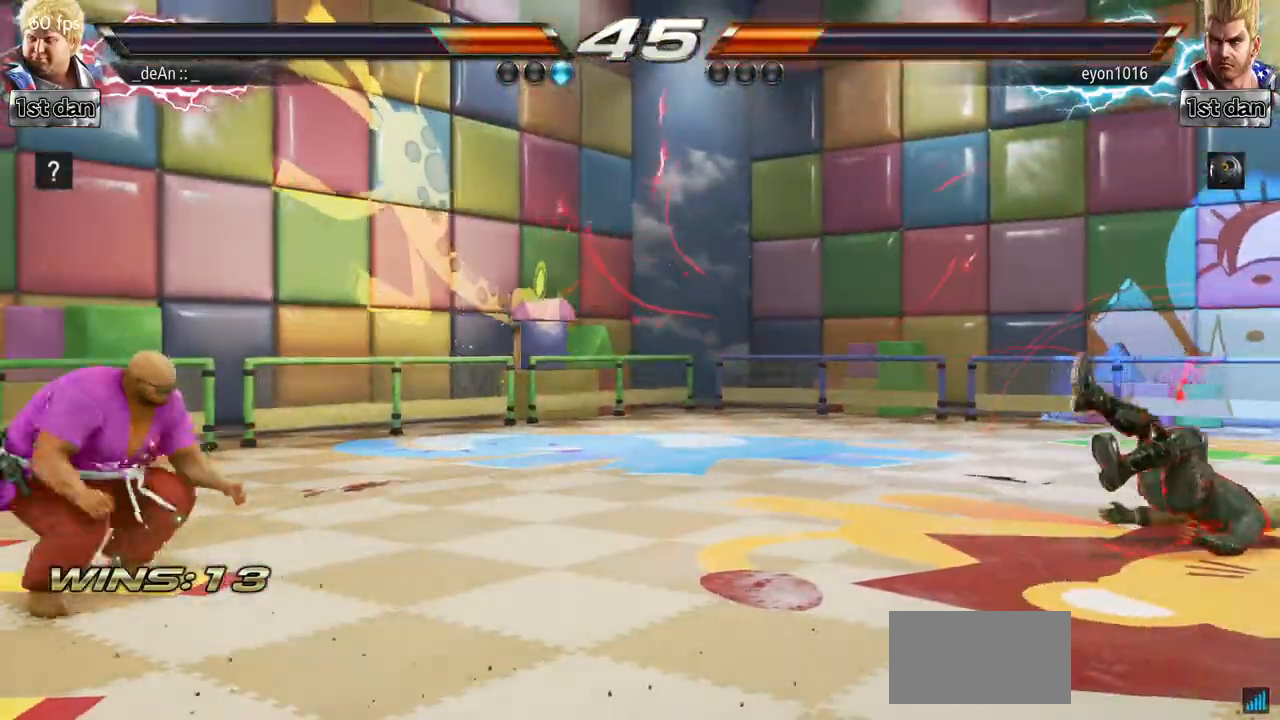
{"buttons": [], "left_stick": "right", "events": [[83, "left_stick", "center"], [150, "left_stick", "right"], [200, "left_stick", "center"], [300, "left_stick", "right"]]}
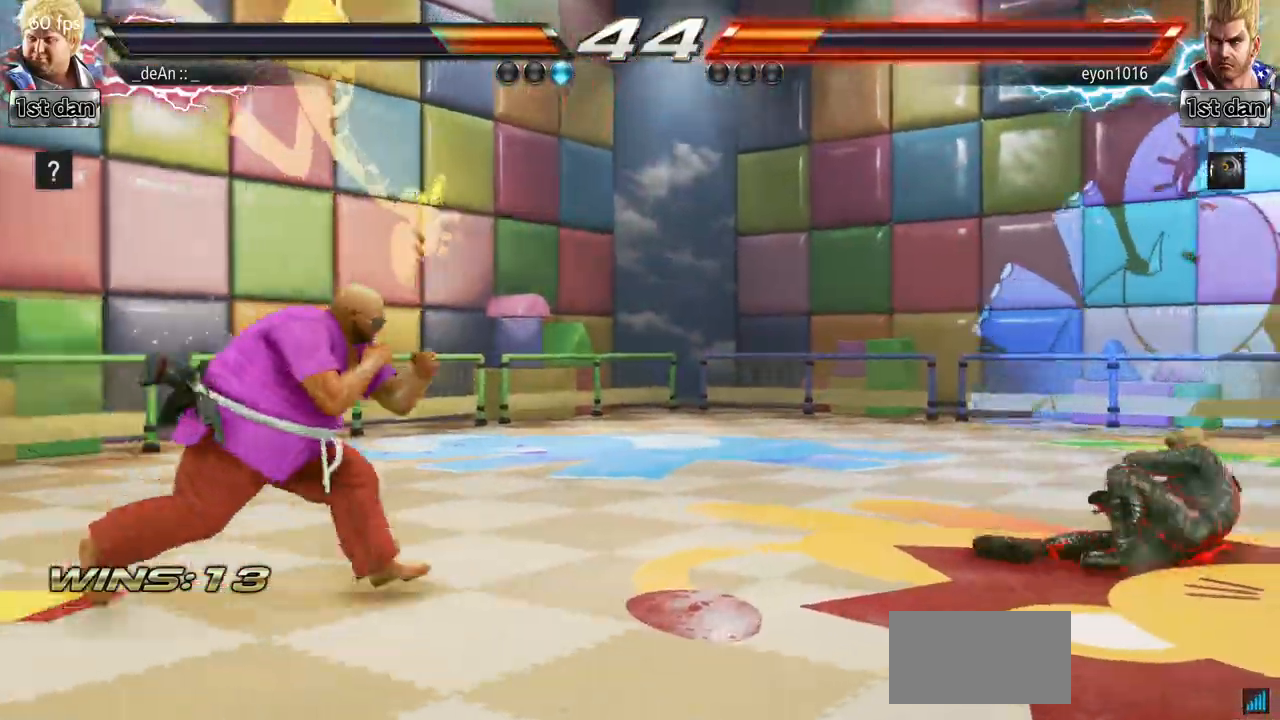
{"buttons": [], "left_stick": "right", "events": []}
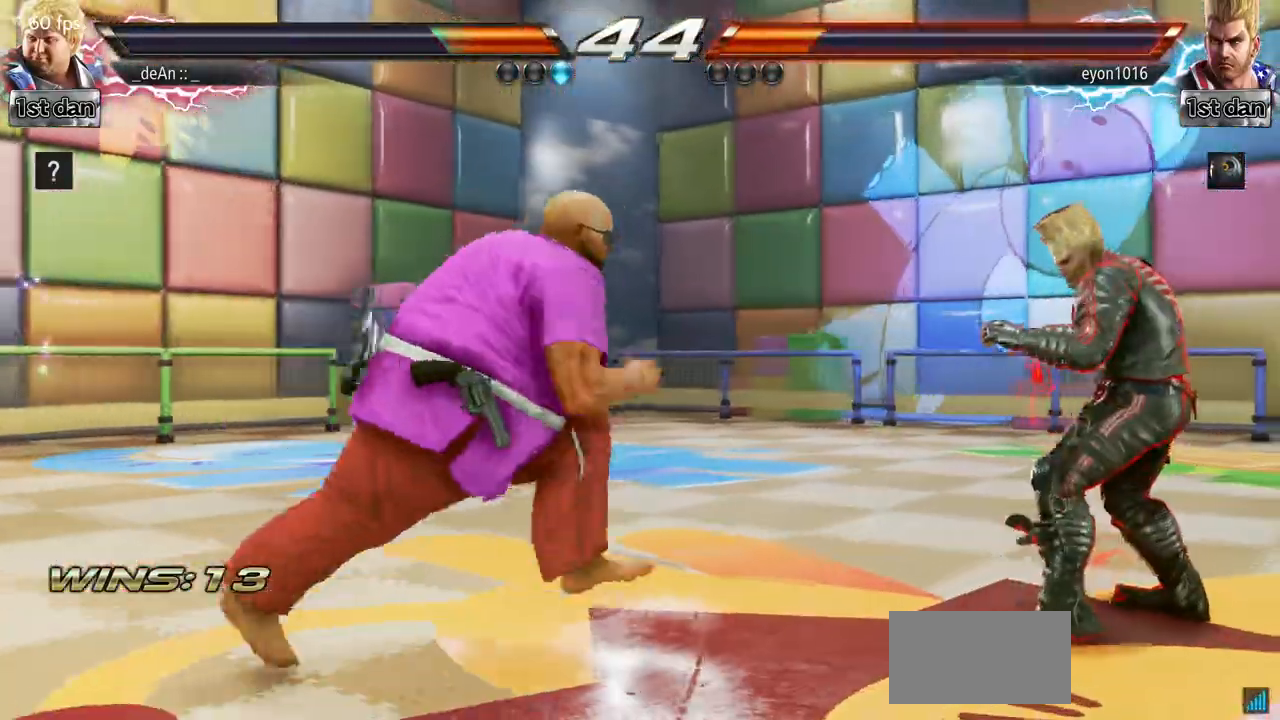
{"buttons": [], "left_stick": "right", "events": []}
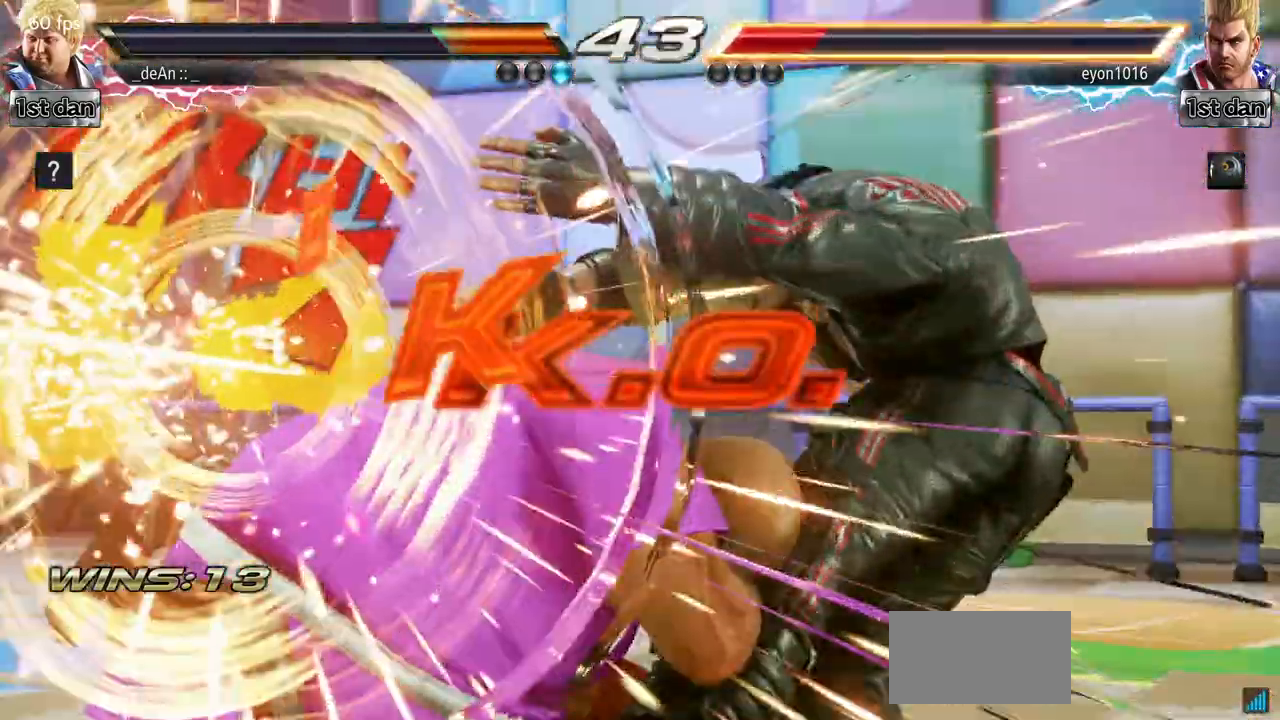
{"buttons": [], "left_stick": "center", "events": [[250, "left_stick", "center"]]}
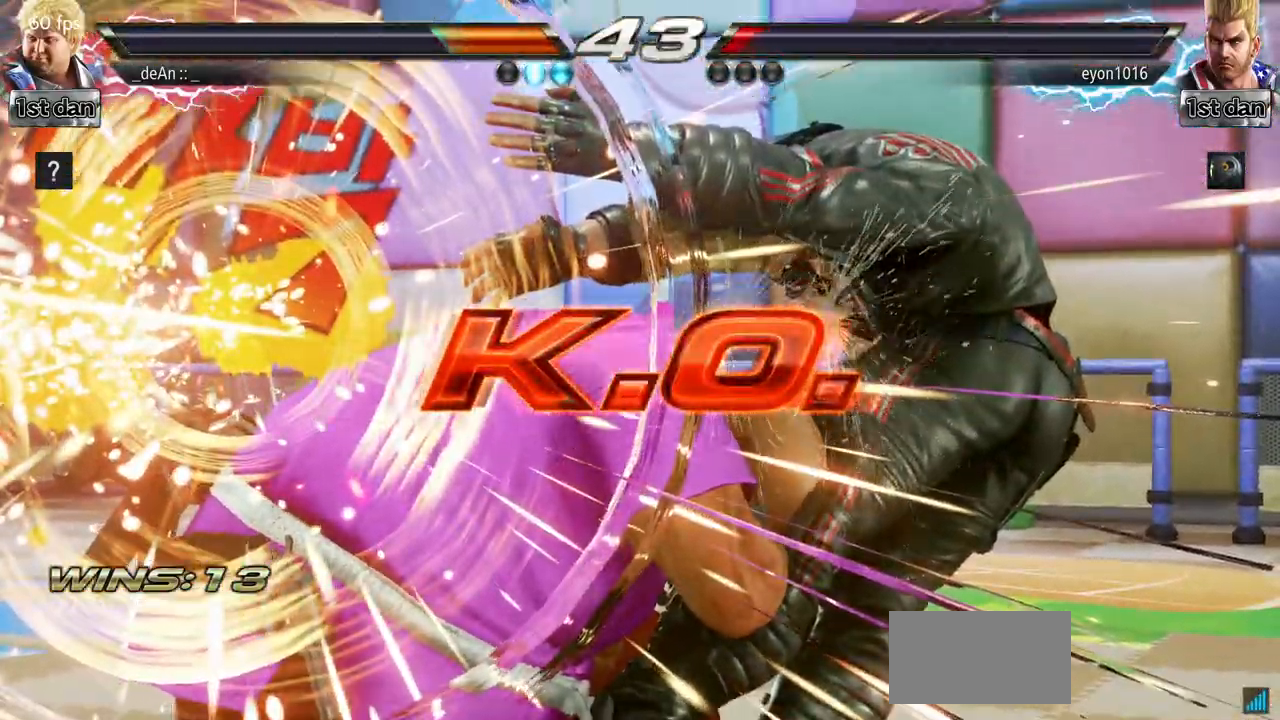
{"buttons": [], "left_stick": "center", "events": []}
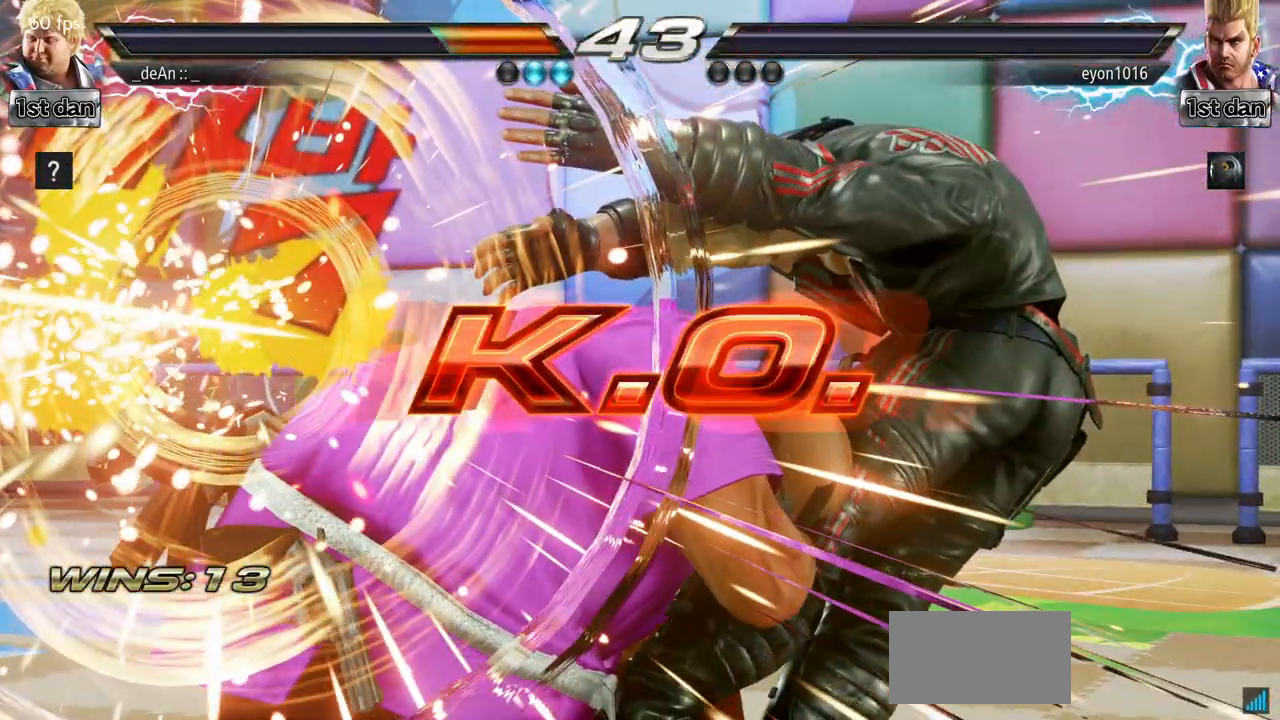
{"buttons": [], "left_stick": "center", "events": []}
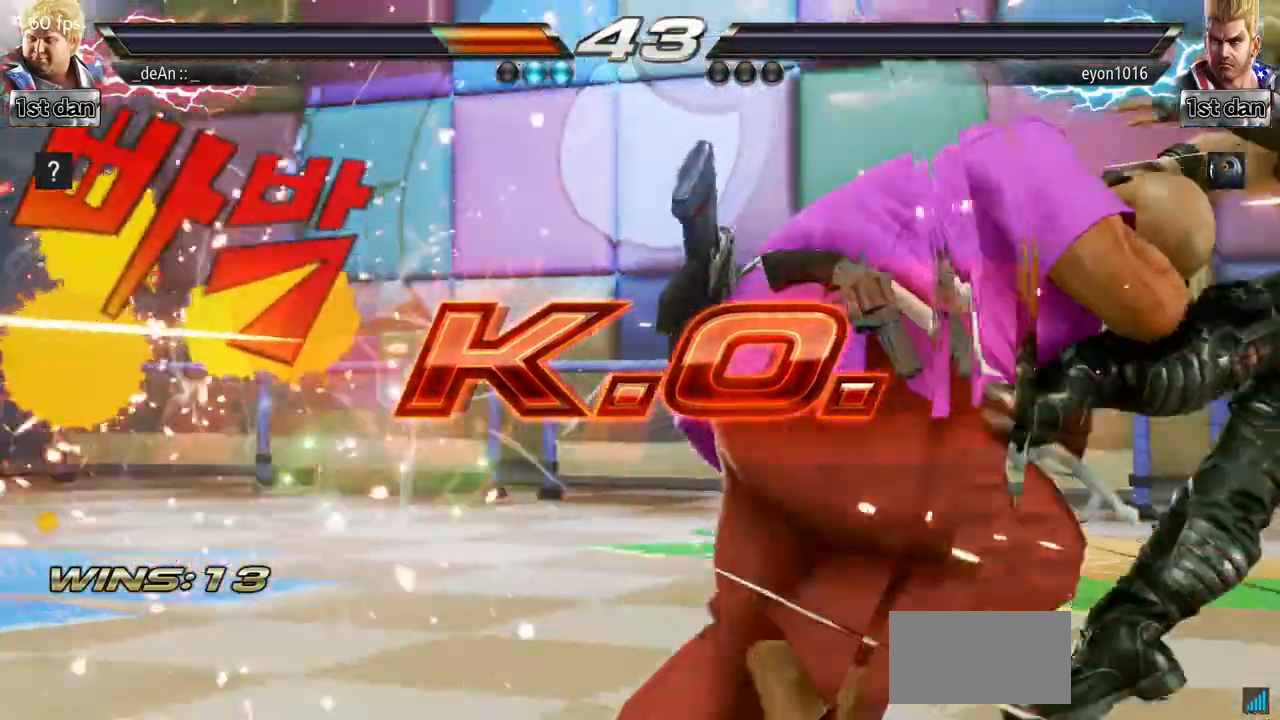
{"buttons": [], "left_stick": "center", "events": []}
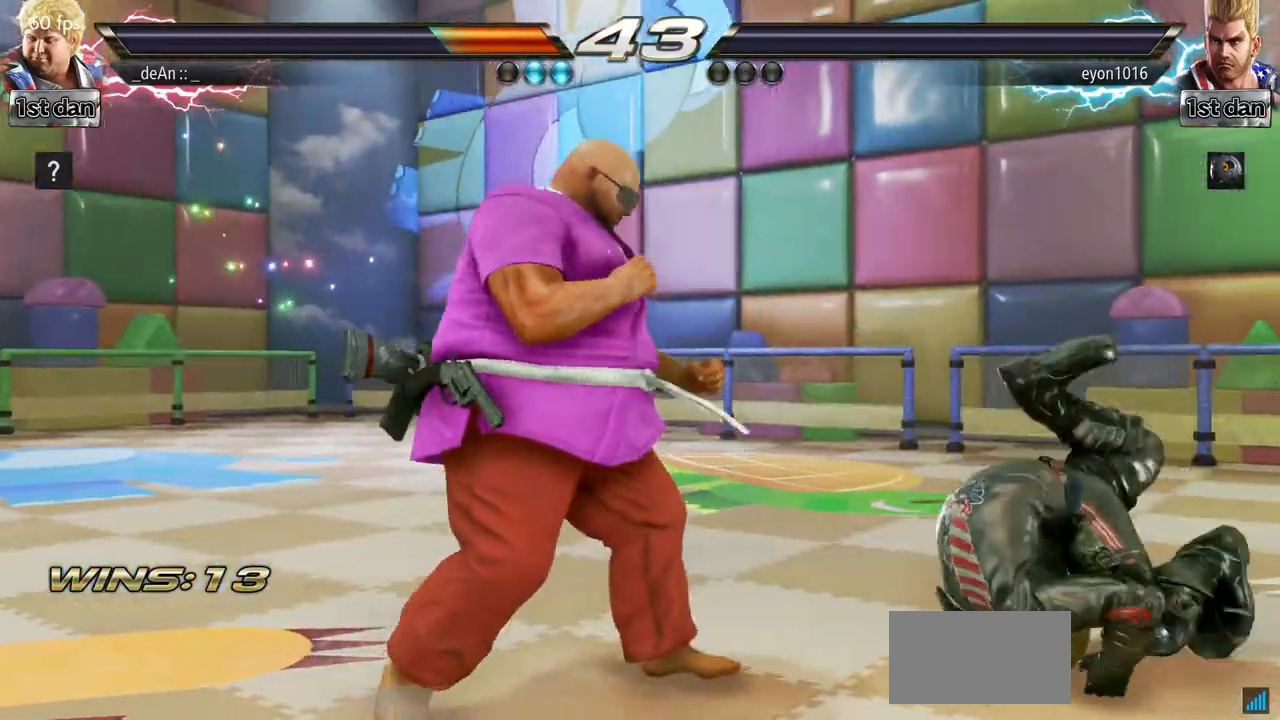
{"buttons": ["TRIANGLE"], "left_stick": "right", "events": [[66, "left_stick", "right"], [166, "left_stick", "center"], [216, "left_stick", "down"], [350, "left_stick", "right"], [450, "TRIANGLE", "down"]]}
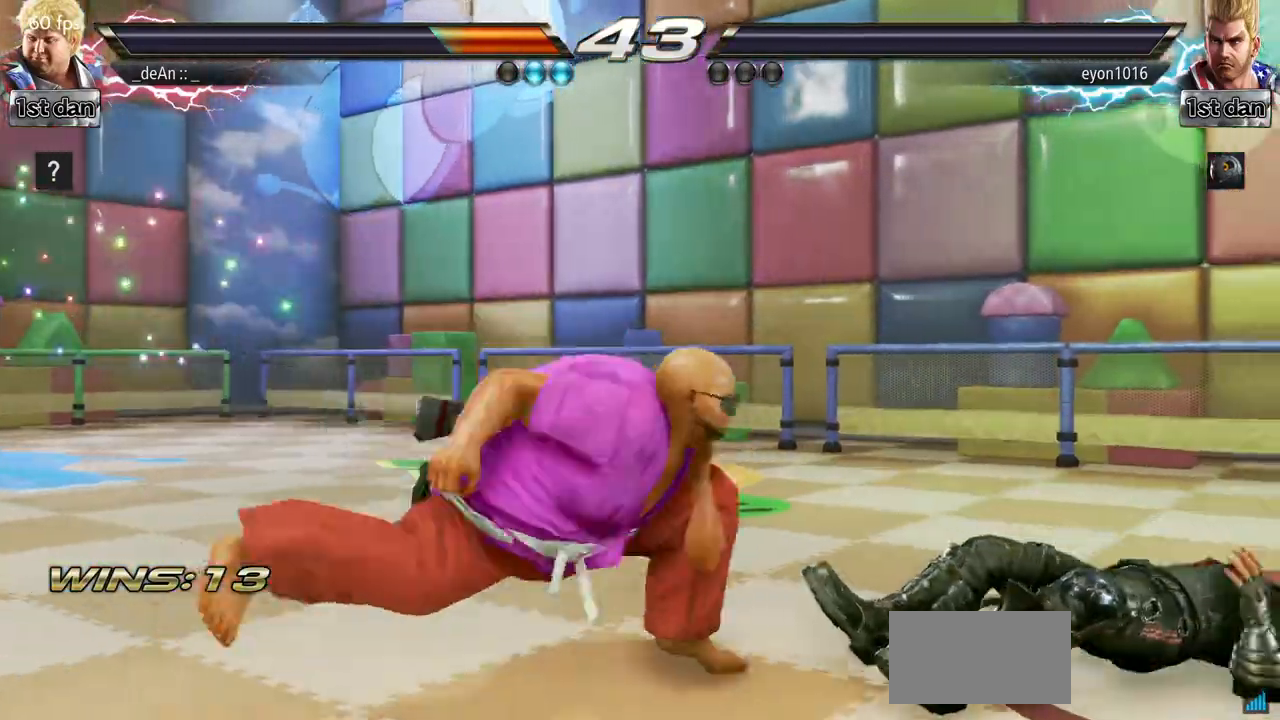
{"buttons": [], "left_stick": "center", "events": [[117, "TRIANGLE", "up"], [184, "left_stick", "center"]]}
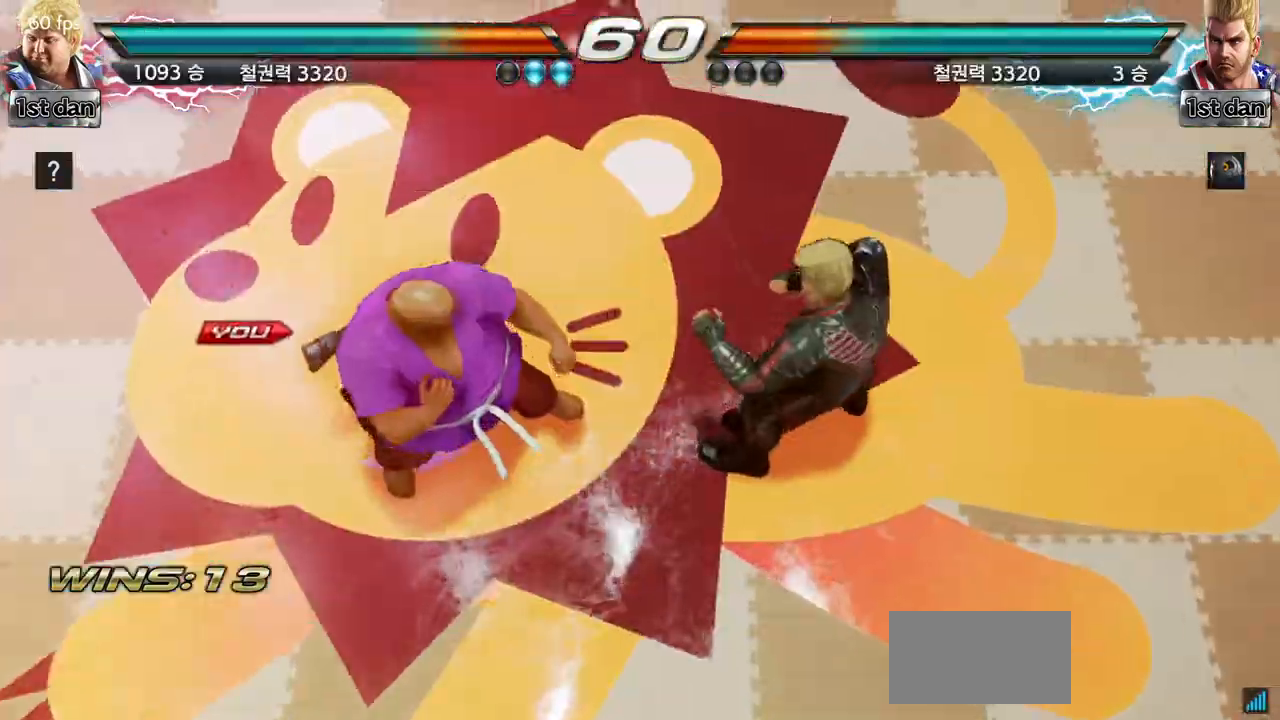
{"buttons": [], "left_stick": "center", "events": []}
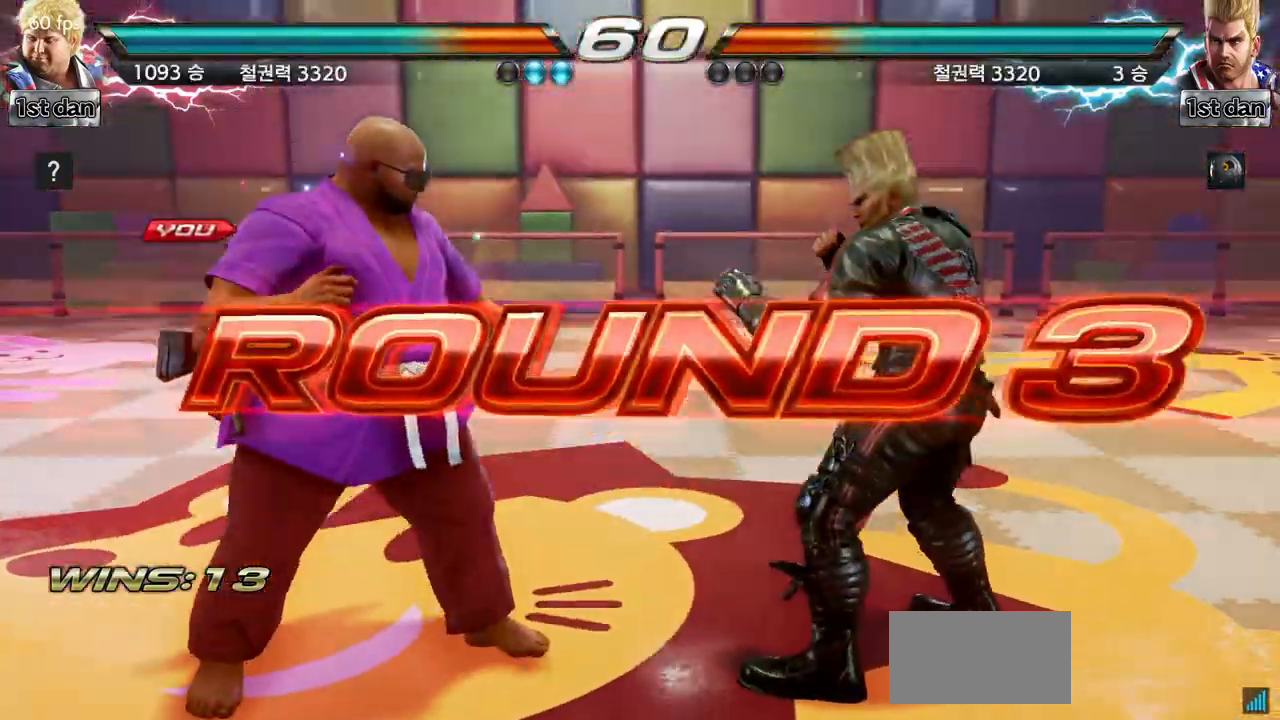
{"buttons": [], "left_stick": "center", "events": []}
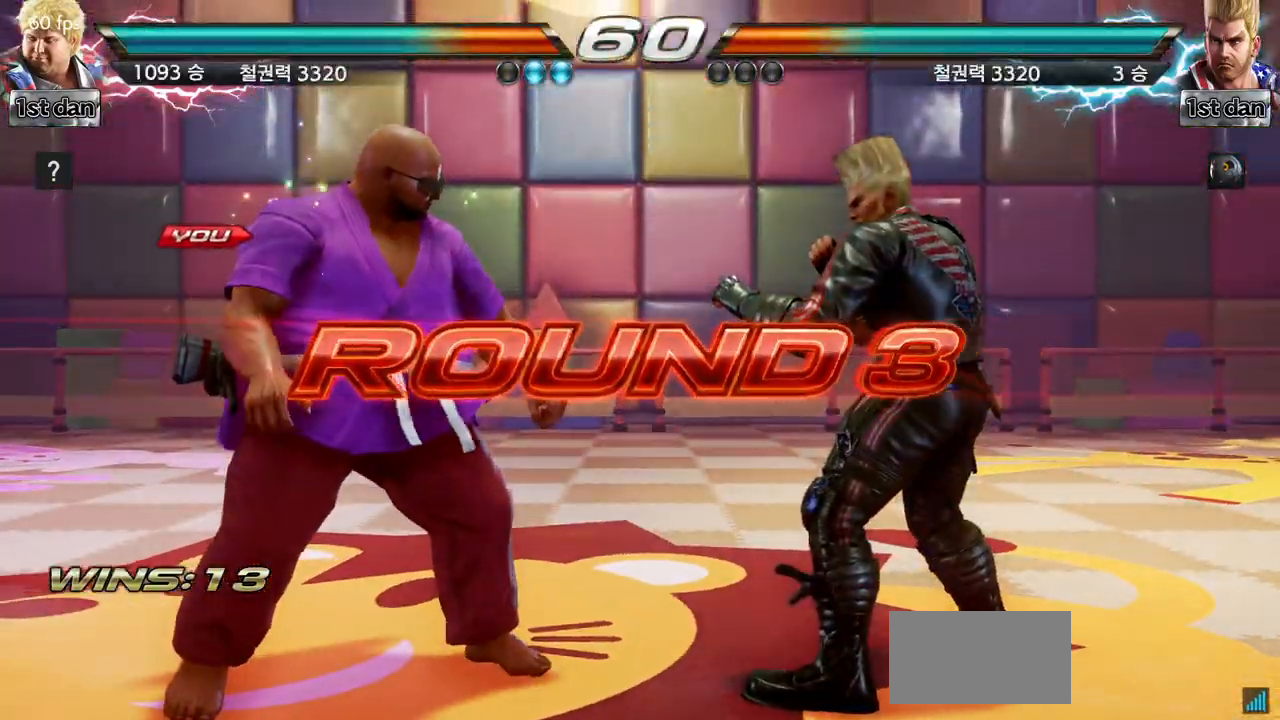
{"buttons": [], "left_stick": "center", "events": []}
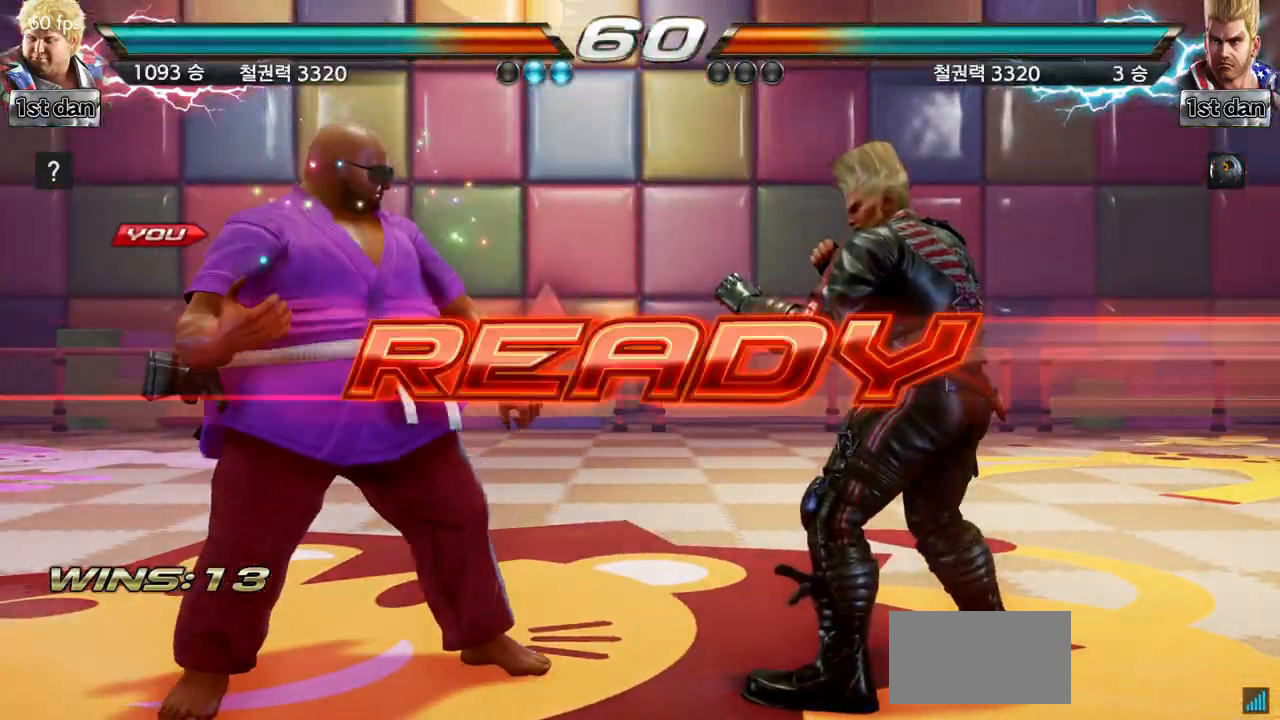
{"buttons": [], "left_stick": "center", "events": []}
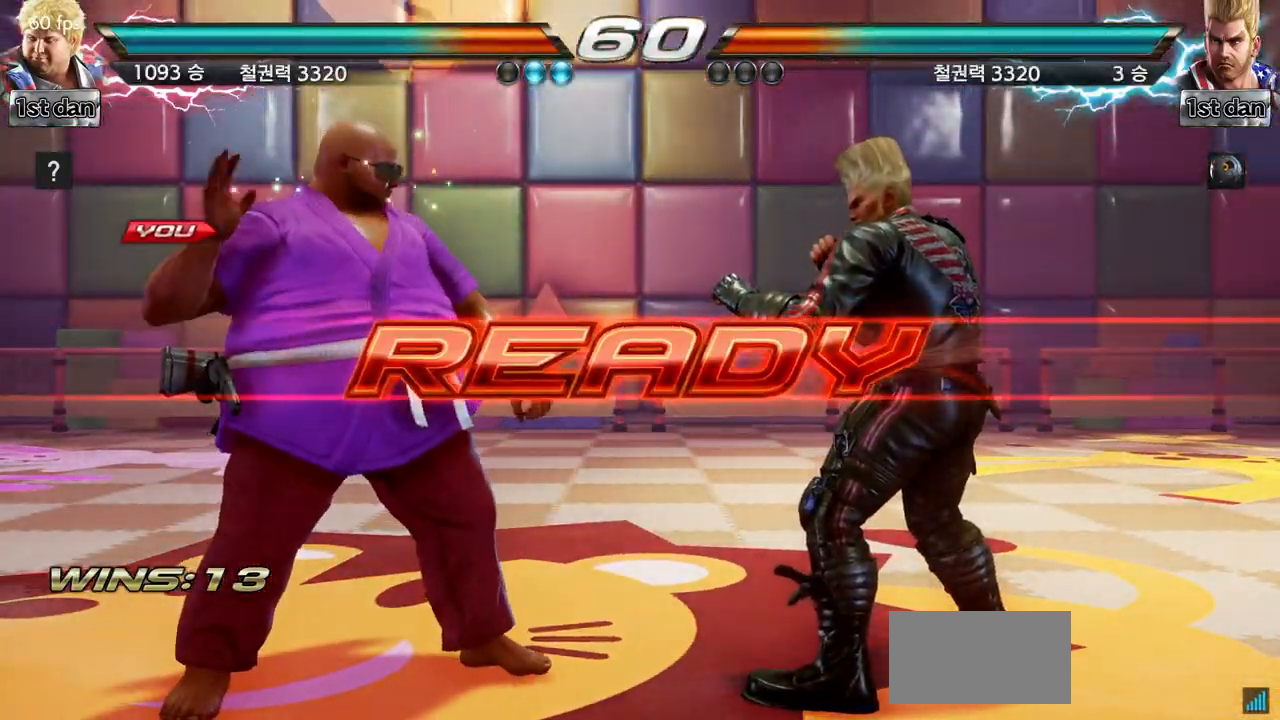
{"buttons": [], "left_stick": "center", "events": []}
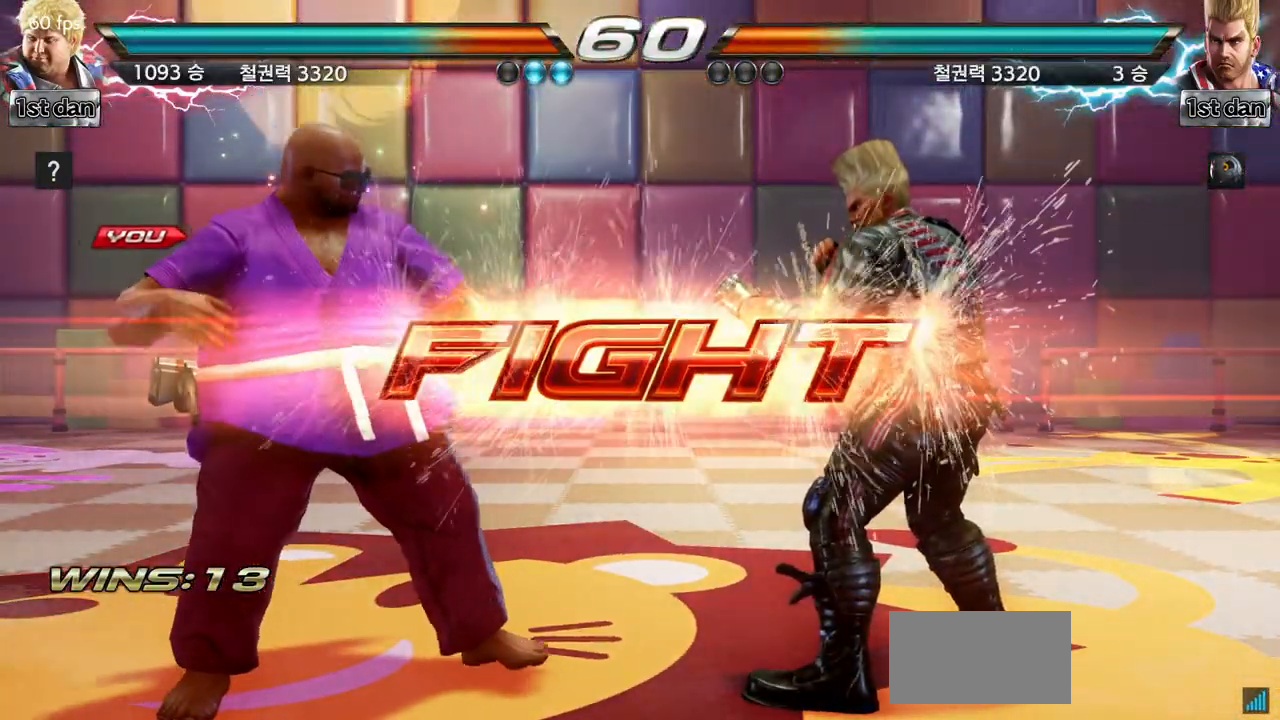
{"buttons": [], "left_stick": "center", "events": [[184, "left_stick", "down-left"], [217, "SQUARE", "down"], [217, "TRIANGLE", "down"], [300, "SQUARE", "up"], [317, "TRIANGLE", "up"], [417, "left_stick", "center"]]}